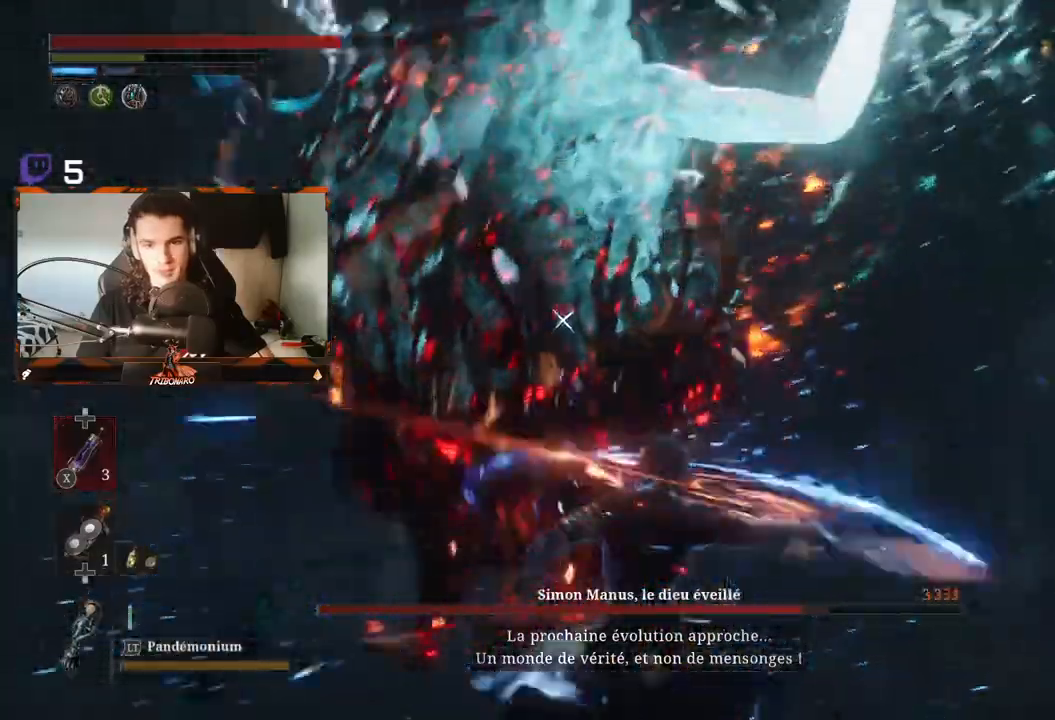
Gameplay with a controller (Xbox layout); each line is a JSON object with the inputs held at the frame after it (dt_ms = milliseconds from this image to that frame). "events" lists button and stick changes between this image and that frame as [ms after this image, input, new state], when the widget could be followed in between.
{"dt_ms": 500, "buttons": [], "left_stick": "up", "right_stick": "center"}
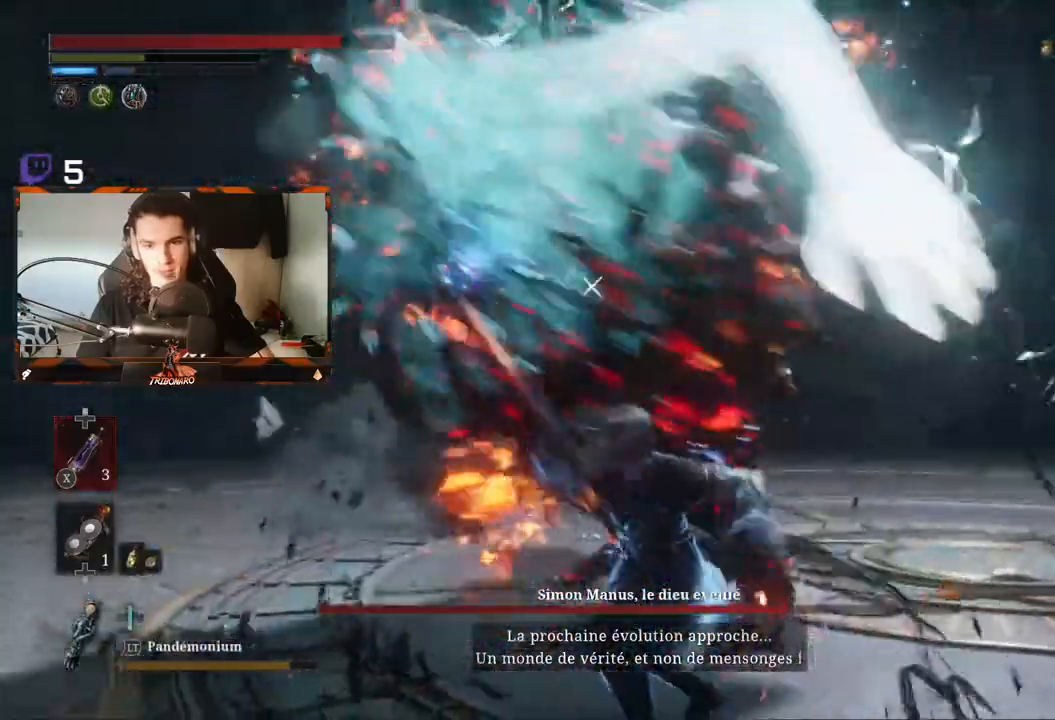
{"dt_ms": 500, "buttons": [], "left_stick": "up", "right_stick": "center", "events": [[300, "R1", "down"], [383, "R1", "up"]]}
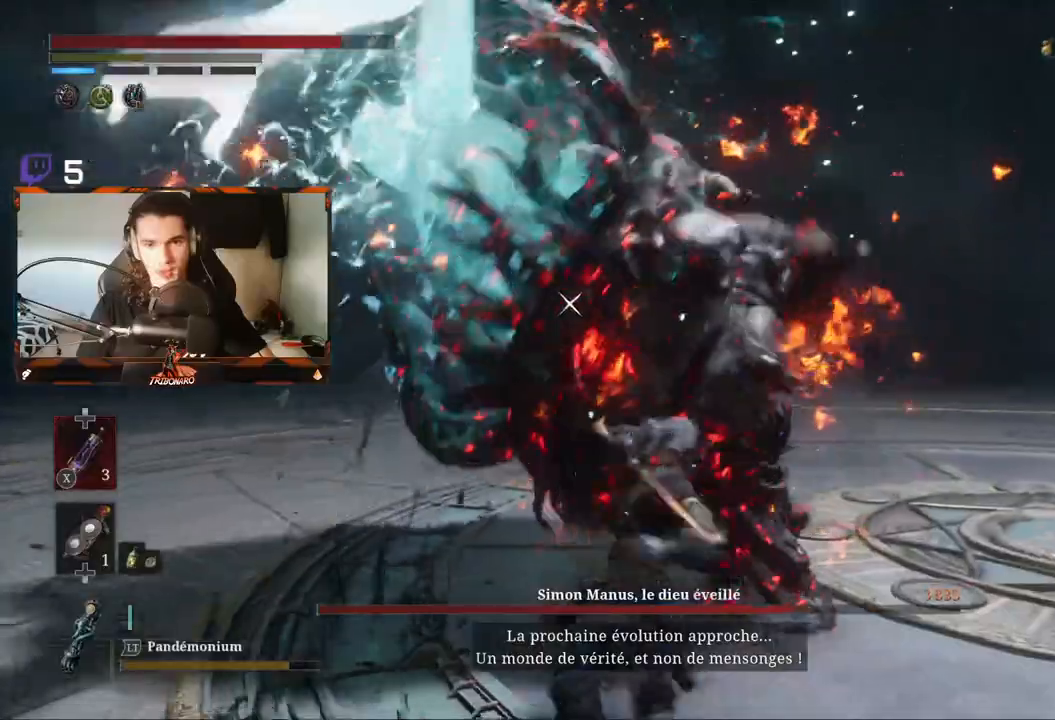
{"dt_ms": 500, "buttons": ["R1"], "left_stick": "up", "right_stick": "center", "events": [[100, "R1", "down"], [183, "R1", "up"], [250, "R1", "down"], [350, "R1", "up"], [400, "R1", "down"]]}
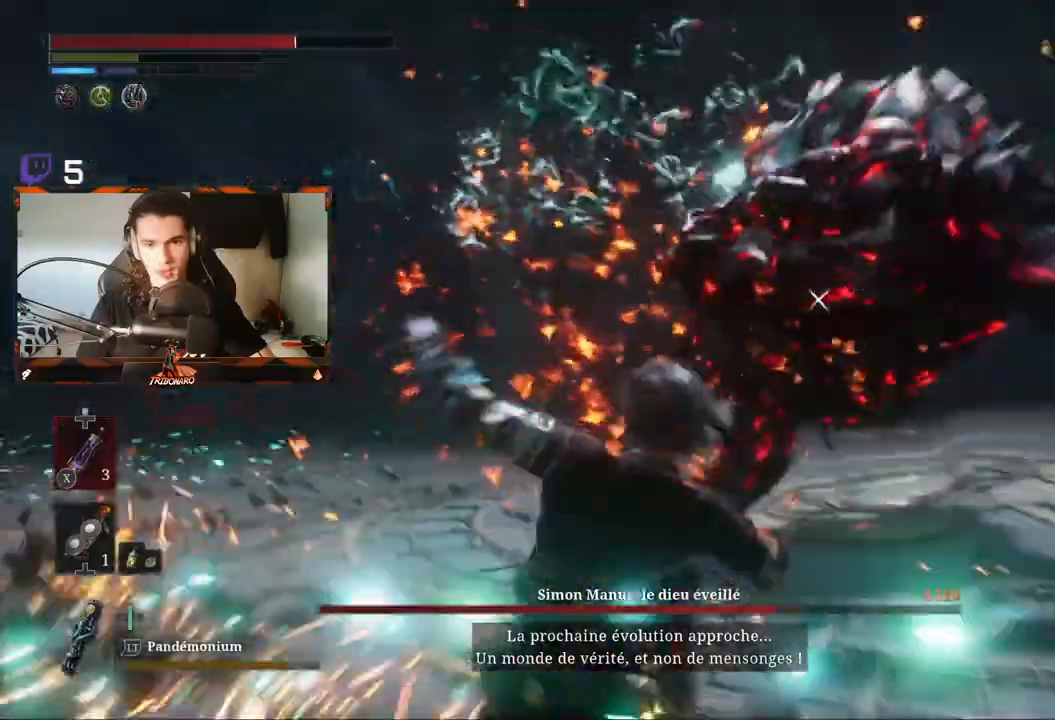
{"dt_ms": 500, "buttons": [], "left_stick": "up-right", "right_stick": "center", "events": [[17, "R1", "up"], [433, "left_stick", "up-right"]]}
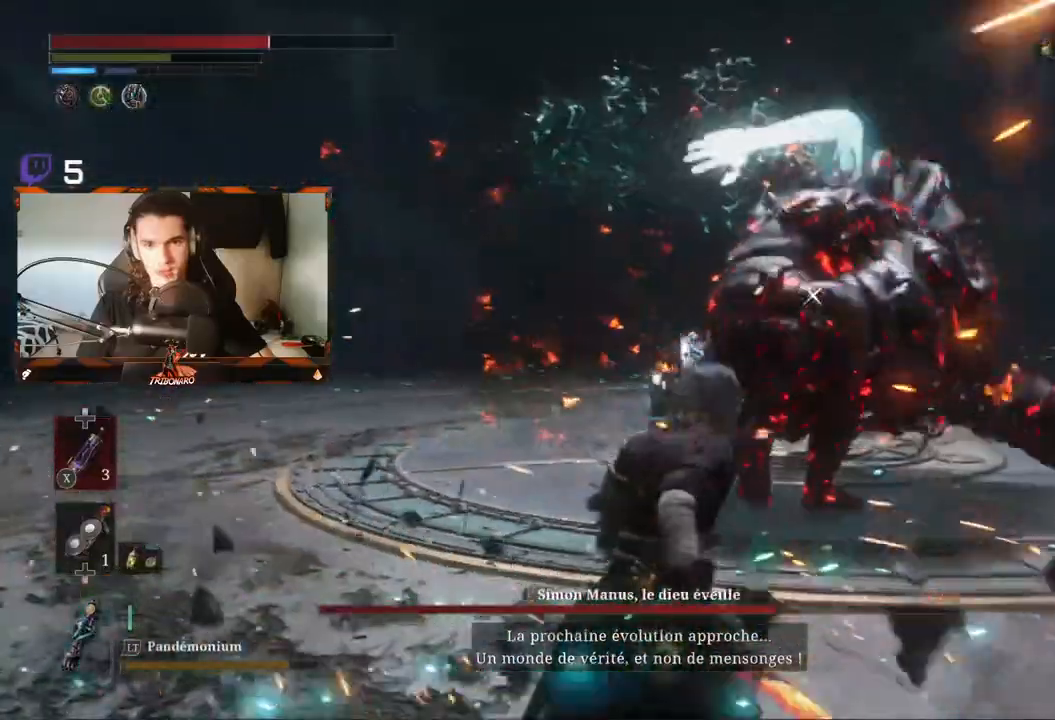
{"dt_ms": 500, "buttons": [], "left_stick": "up-right", "right_stick": "center", "events": []}
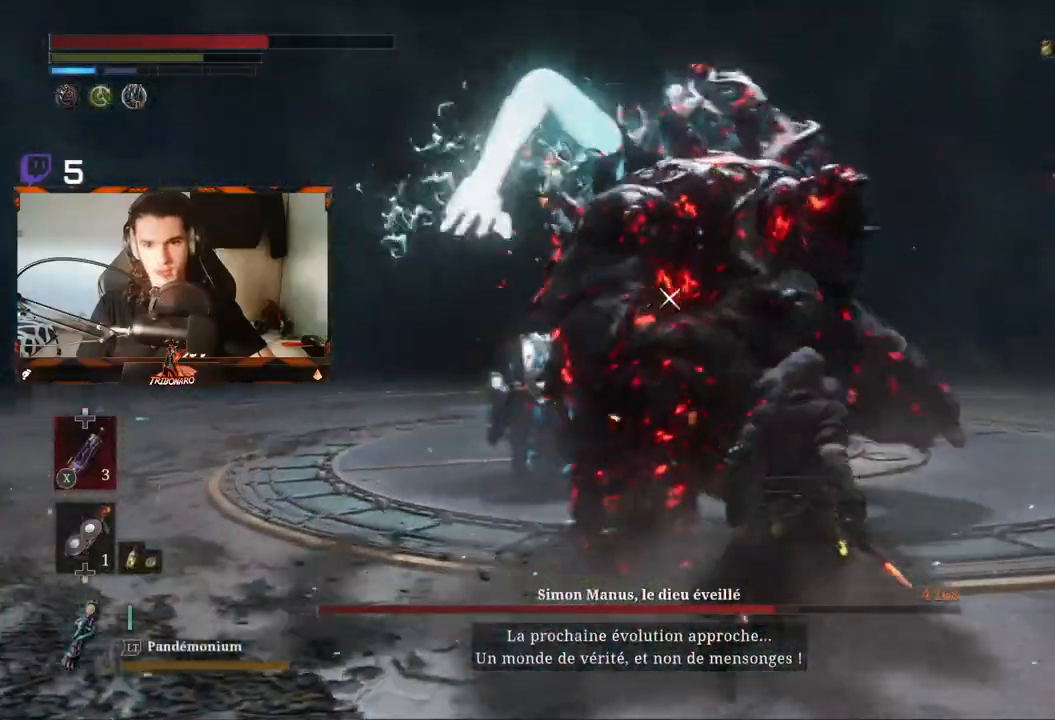
{"dt_ms": 500, "buttons": [], "left_stick": "up-right", "right_stick": "center", "events": []}
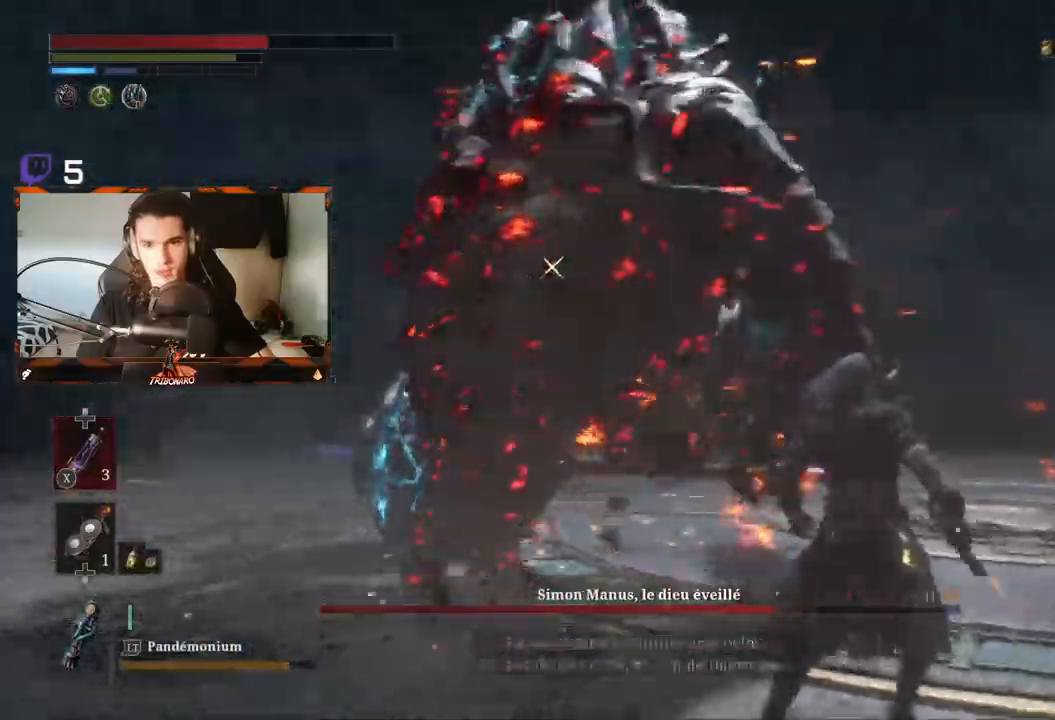
{"dt_ms": 500, "buttons": ["L1"], "left_stick": "up-right", "right_stick": "center", "events": [[33, "L1", "down"], [200, "L1", "up"], [383, "L1", "down"]]}
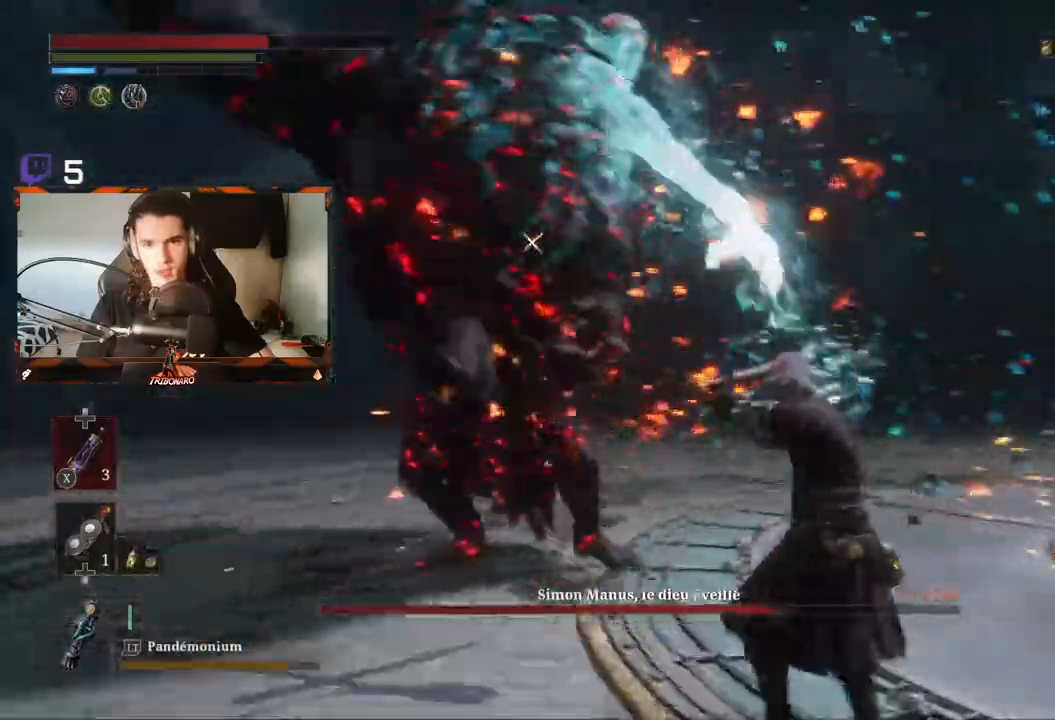
{"dt_ms": 500, "buttons": [], "left_stick": "up", "right_stick": "center"}
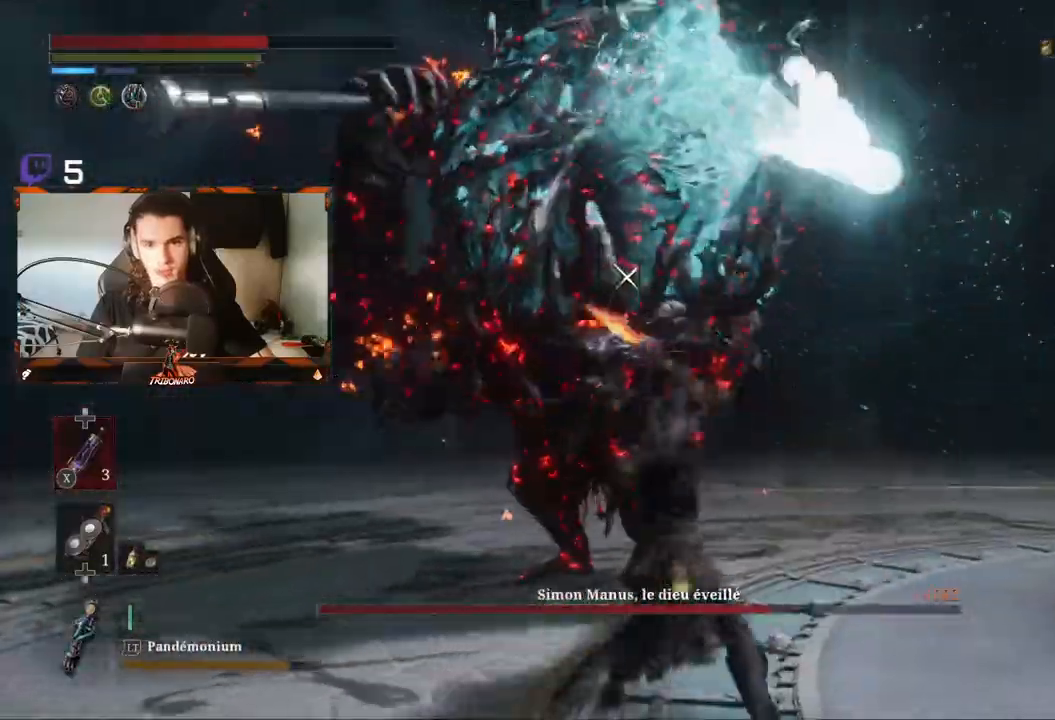
{"dt_ms": 1000, "buttons": ["R1"], "left_stick": "up", "right_stick": "center"}